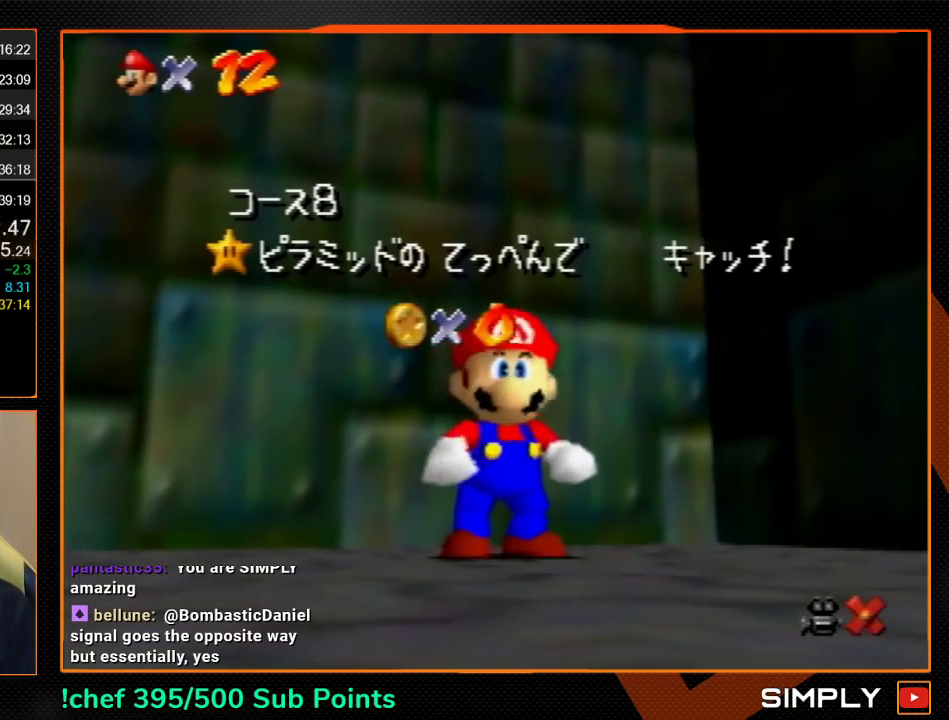
Gameplay with a controller (Nintendo layout); each line is a JSON object with the inputs held at the frame after it. "events" lists button and stick changes between this image and that frame as [ms after this image, input, new state], when the widget could be followed in between. Not read: L3 R3.
{"buttons": ["A"], "left_stick": "down", "events": [[267, "left_stick", "down"], [400, "left_stick", "center"], [467, "left_stick", "down"], [500, "A", "down"]]}
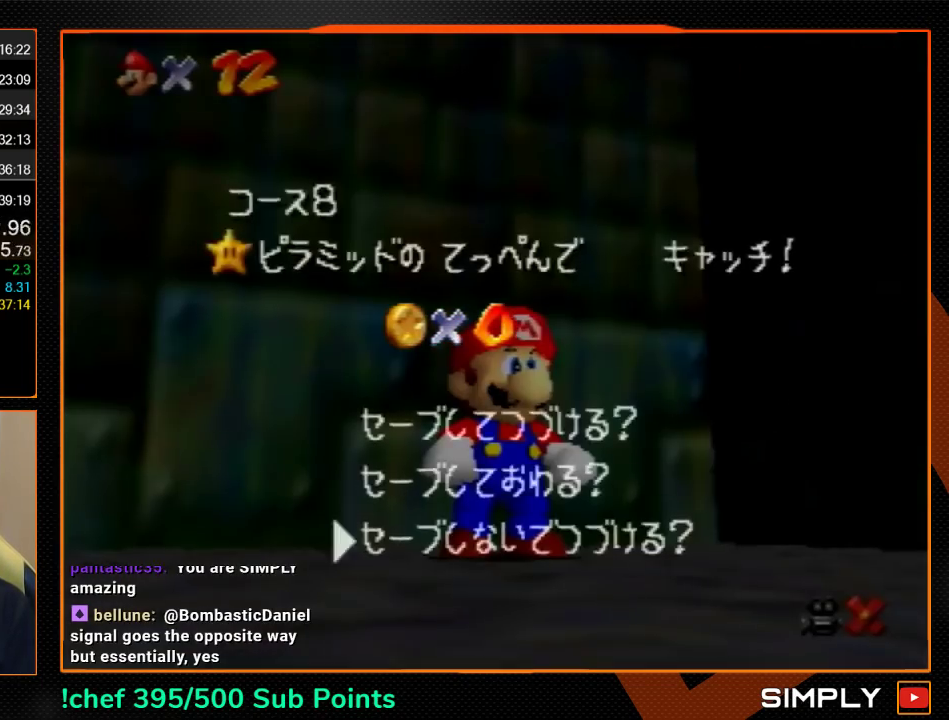
{"buttons": ["Z"], "left_stick": "down", "events": [[33, "A", "up"], [300, "Z", "down"], [400, "A", "down"], [467, "A", "up"]]}
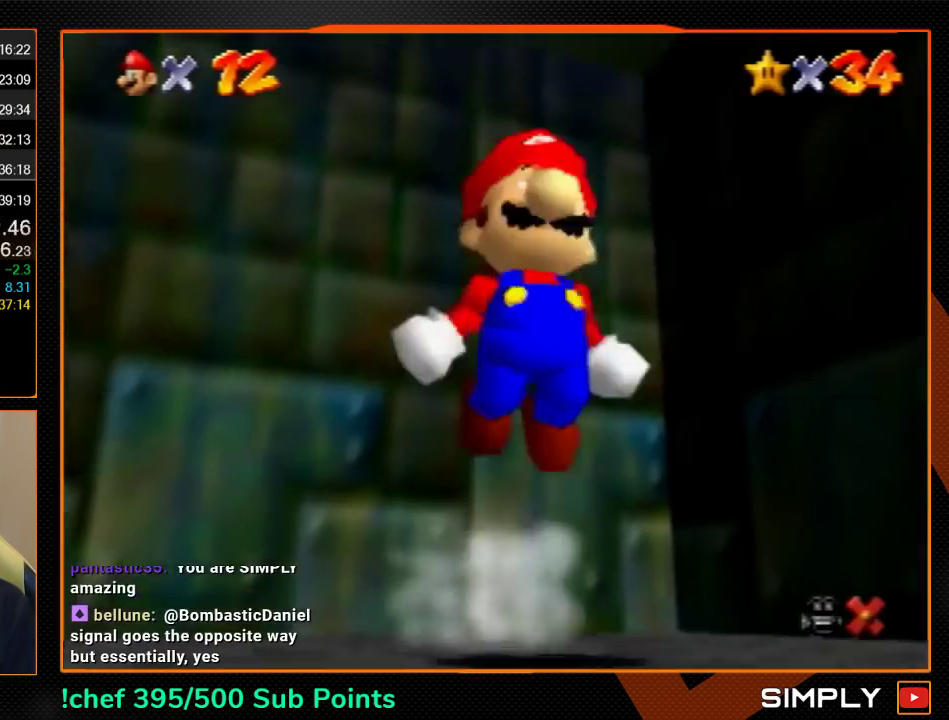
{"buttons": ["Z"], "left_stick": "up-right", "events": [[67, "left_stick", "down-right"], [333, "left_stick", "right"], [467, "left_stick", "up-right"]]}
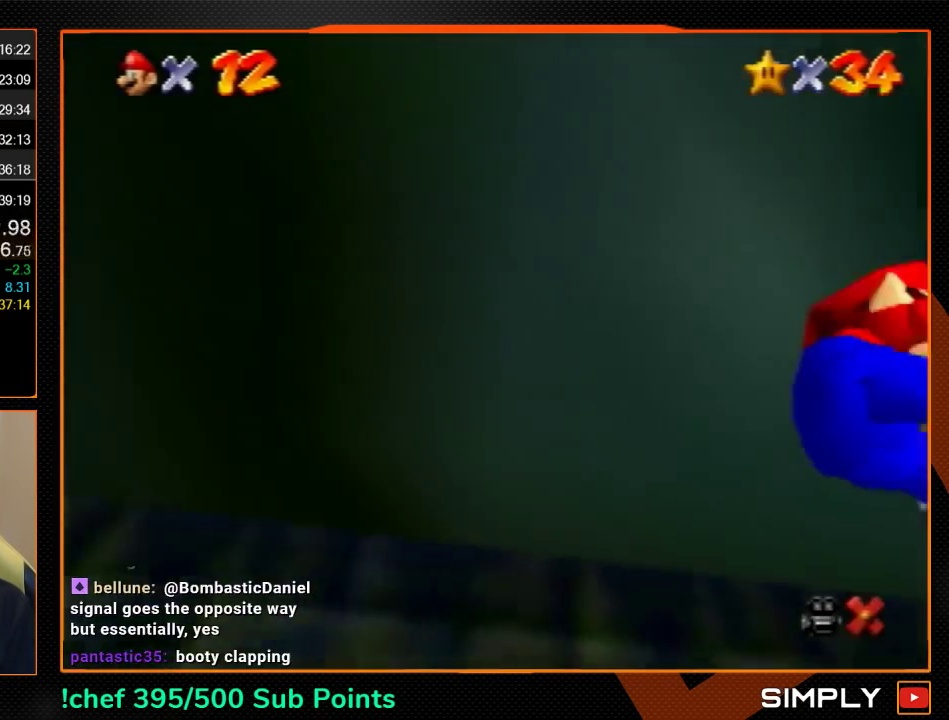
{"buttons": ["R1"], "left_stick": "up", "events": [[133, "left_stick", "up"], [367, "Z", "up"], [400, "R1", "down"]]}
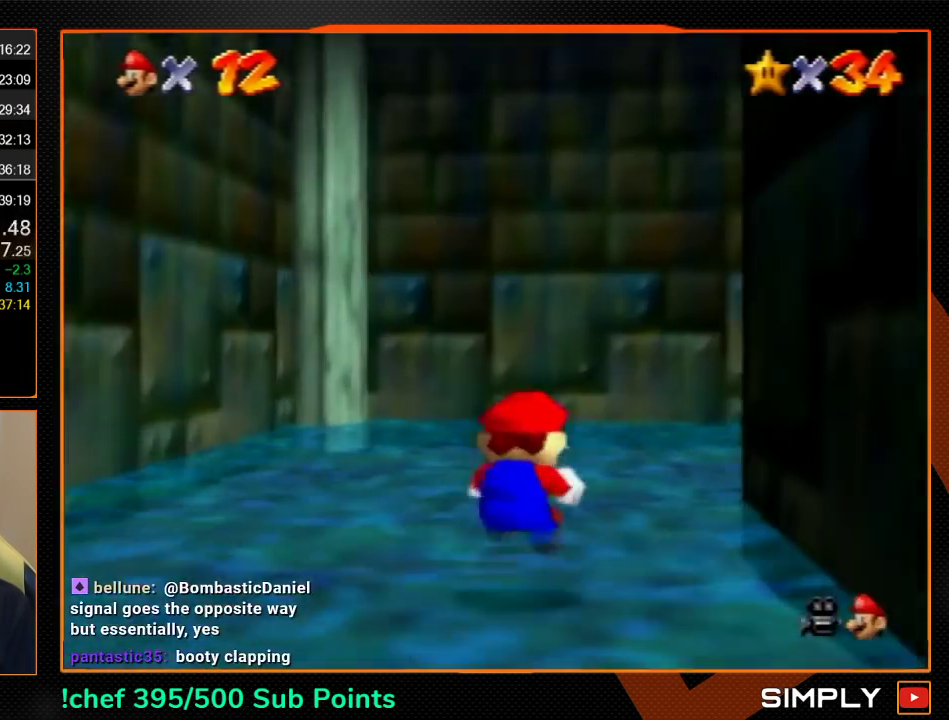
{"buttons": [], "left_stick": "up-right", "events": [[67, "R1", "up"], [67, "left_stick", "up-right"]]}
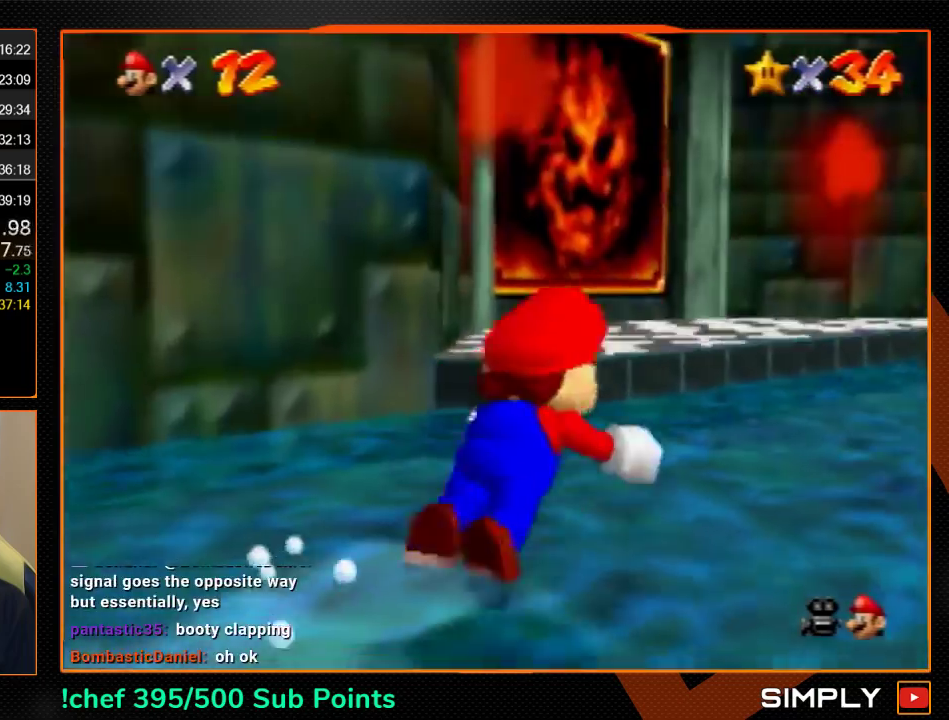
{"buttons": [], "left_stick": "up", "events": [[100, "left_stick", "up"], [300, "A", "down"], [400, "A", "up"]]}
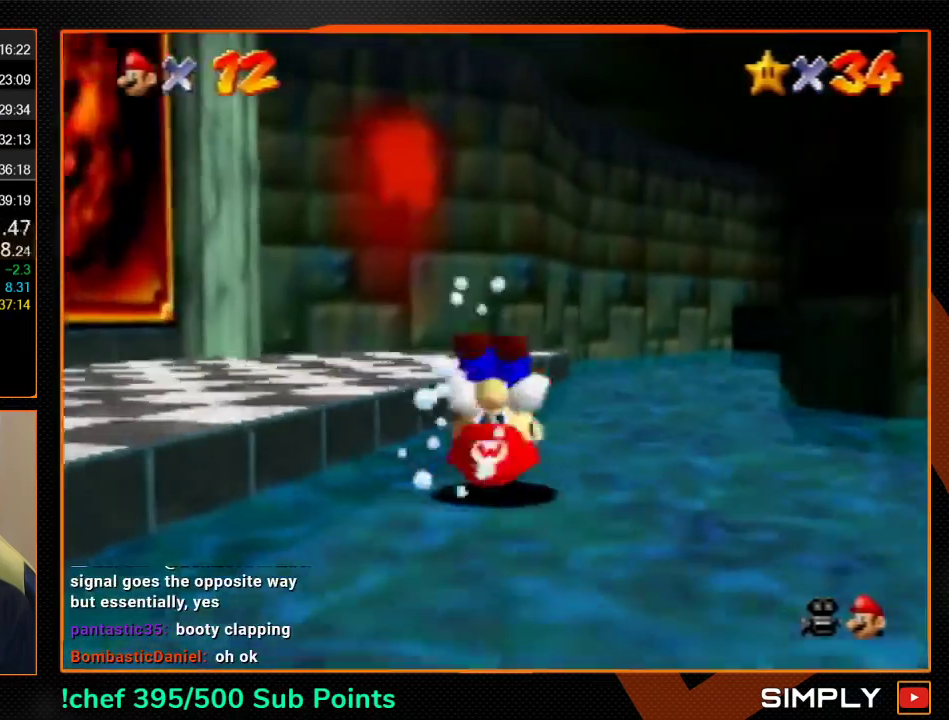
{"buttons": [], "left_stick": "up-right", "events": [[133, "left_stick", "up-right"]]}
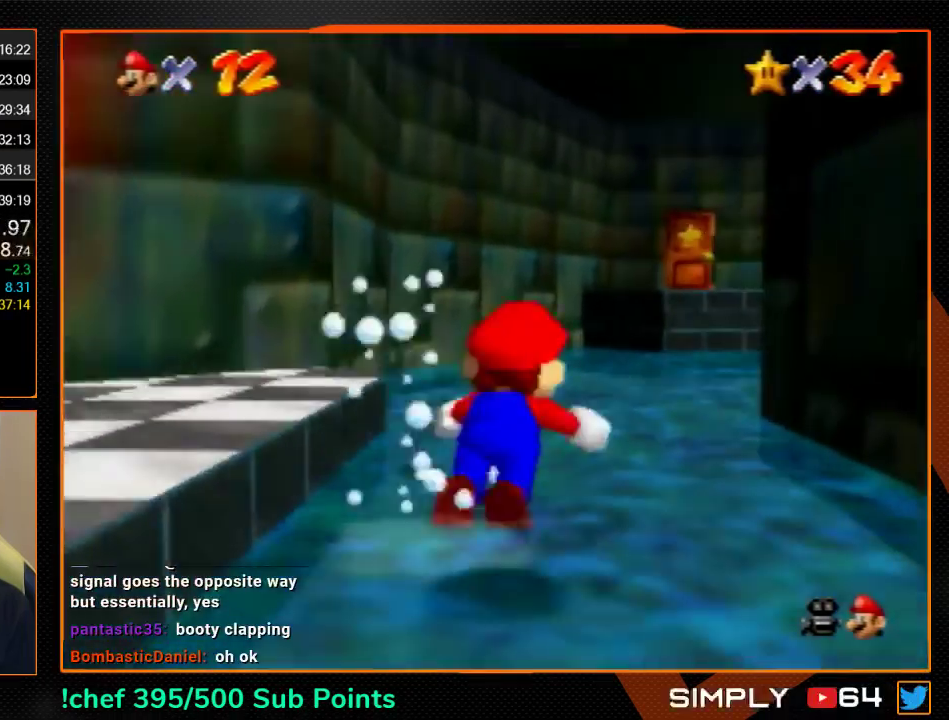
{"buttons": [], "left_stick": "up", "events": [[33, "left_stick", "up"], [300, "A", "down"], [400, "A", "up"]]}
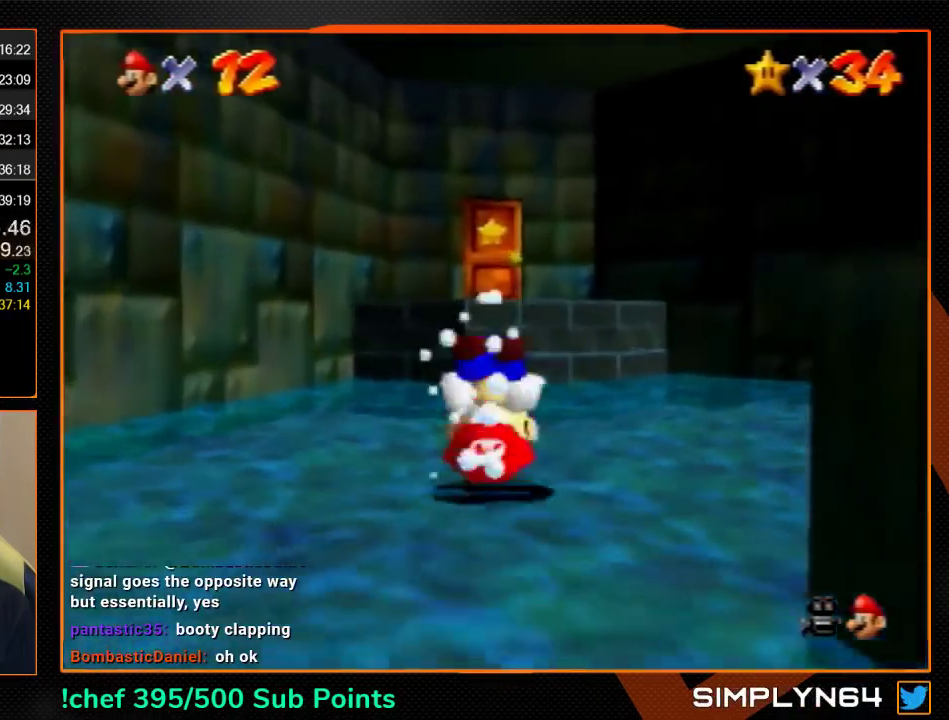
{"buttons": ["A", "R1"], "left_stick": "up", "events": [[433, "A", "down"], [433, "R1", "down"]]}
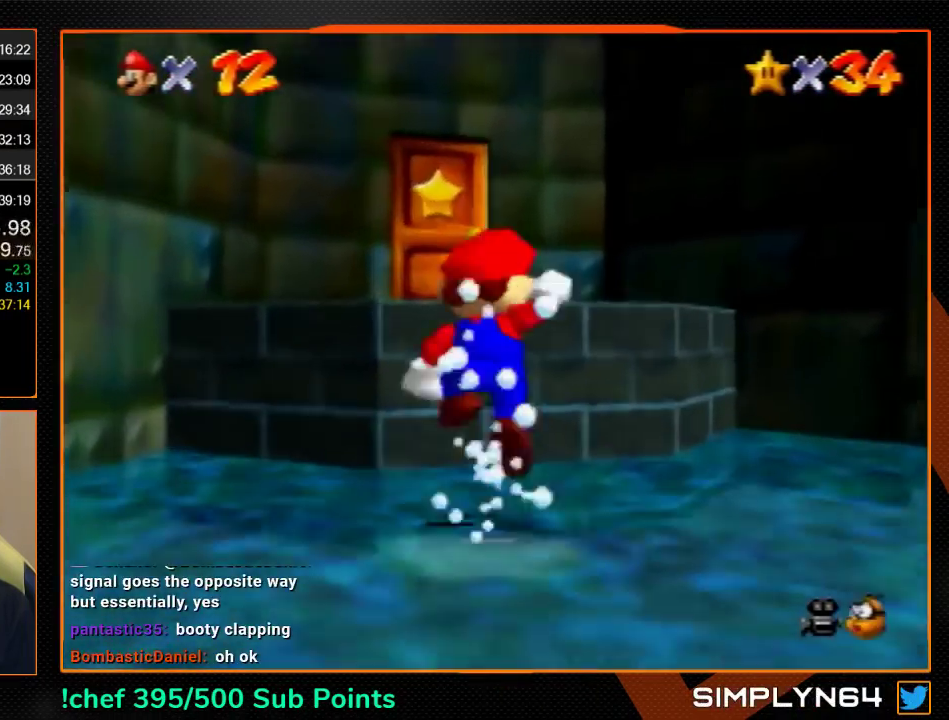
{"buttons": [], "left_stick": "up", "events": [[100, "A", "up"], [100, "R1", "up"], [233, "left_stick", "up-left"], [333, "left_stick", "up"]]}
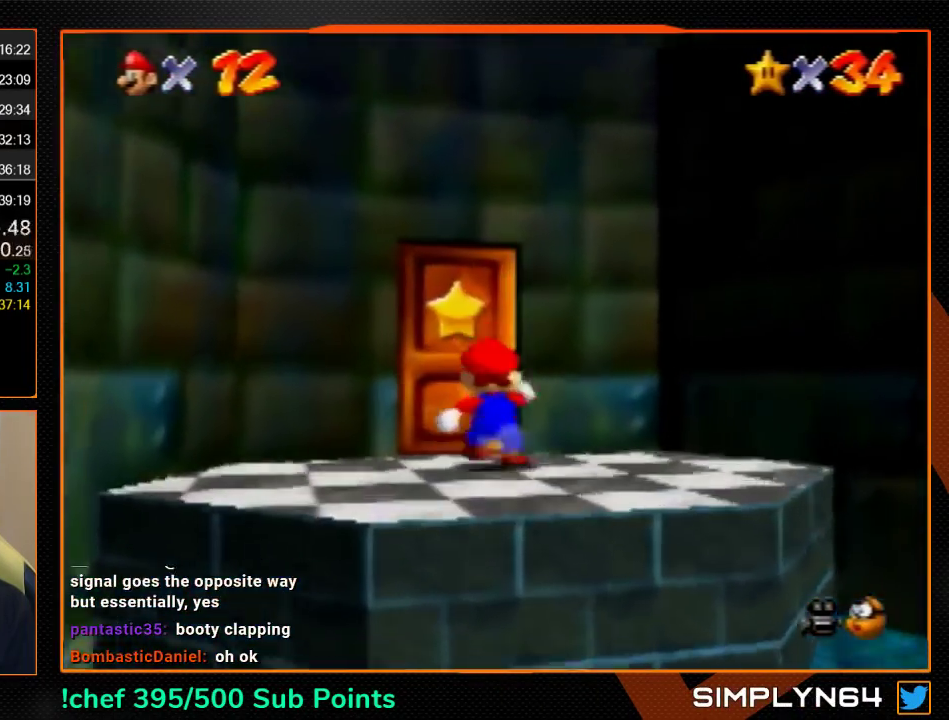
{"buttons": [], "left_stick": "up", "events": [[200, "left_stick", "center"], [467, "left_stick", "up"]]}
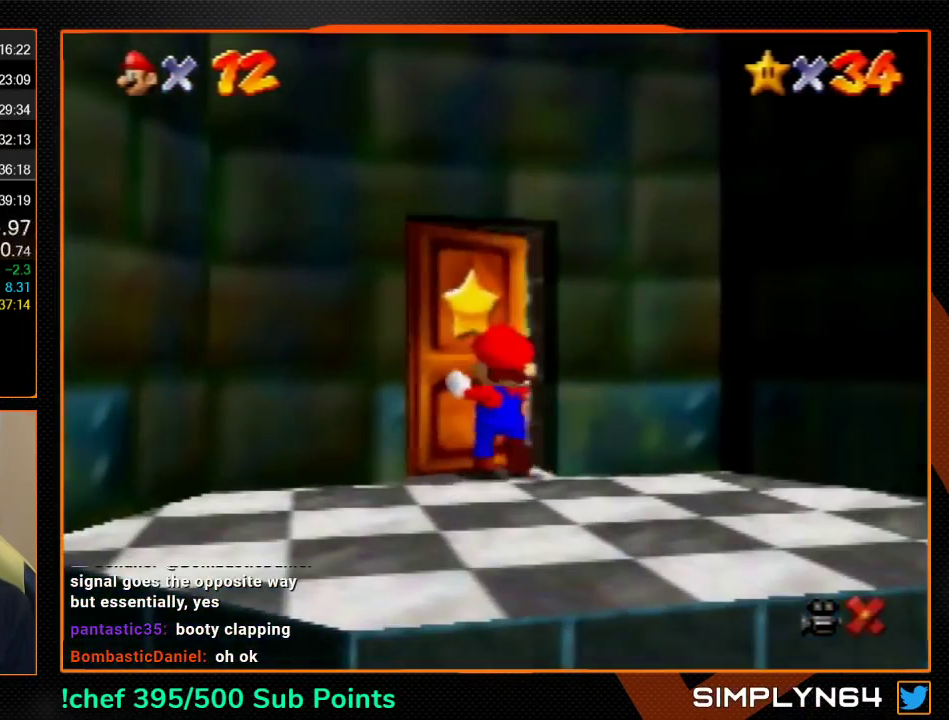
{"buttons": [], "left_stick": "up", "events": []}
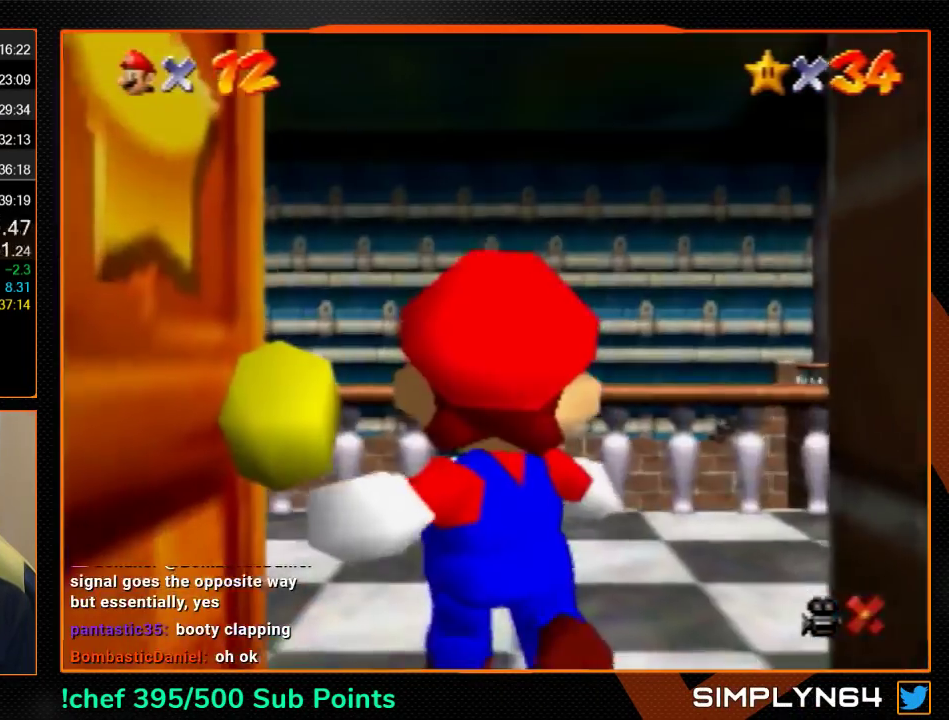
{"buttons": [], "left_stick": "up", "events": []}
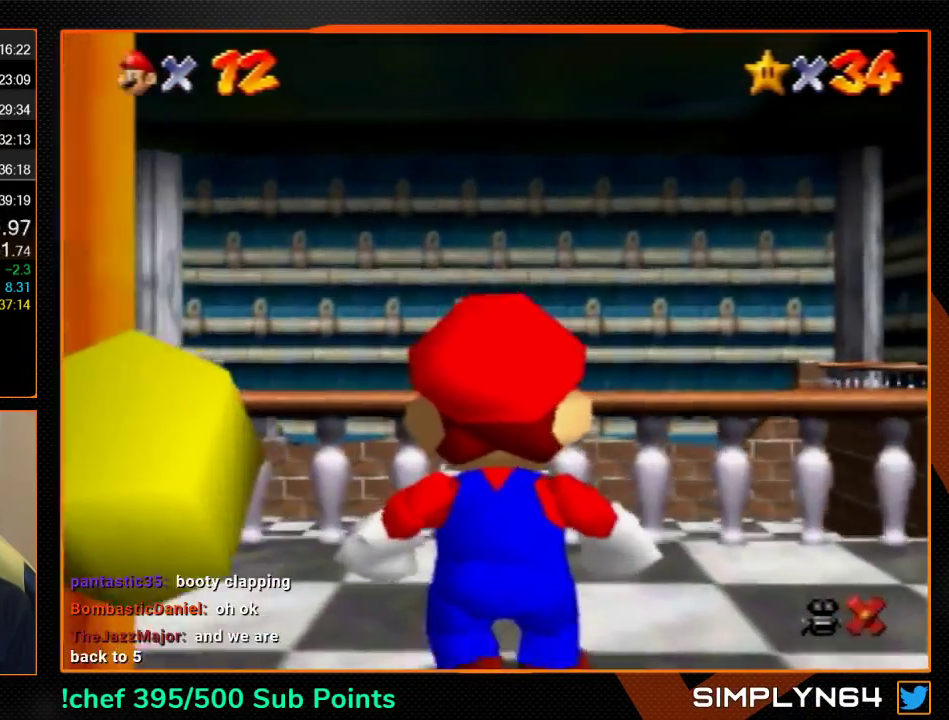
{"buttons": ["A"], "left_stick": "up", "events": [[500, "A", "down"]]}
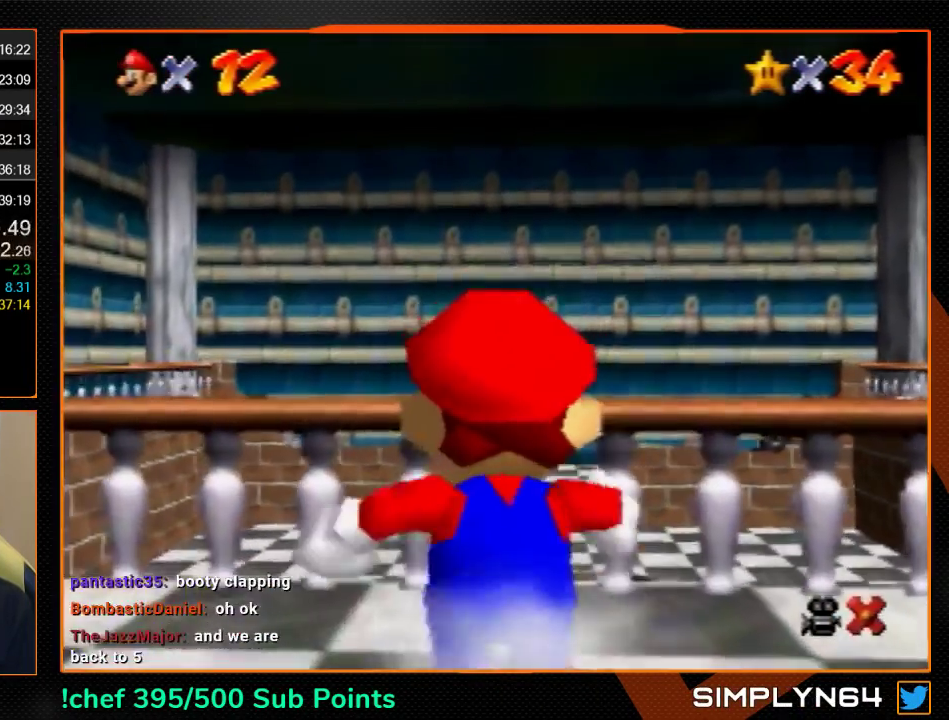
{"buttons": [], "left_stick": "up", "events": [[167, "A", "up"]]}
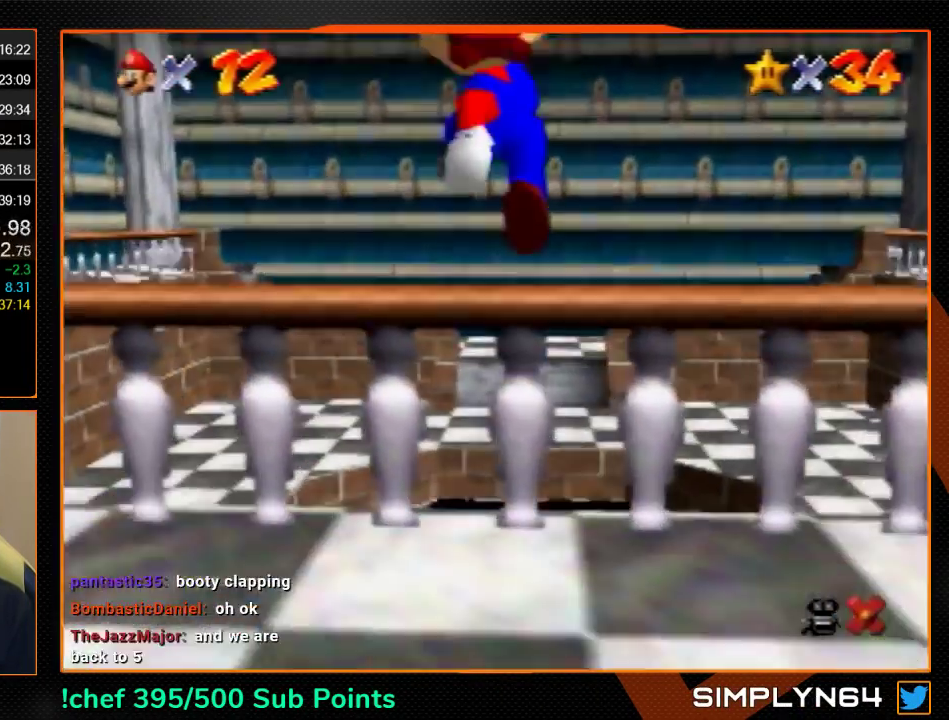
{"buttons": [], "left_stick": "center", "events": [[100, "B", "down"], [167, "B", "up"], [333, "left_stick", "center"]]}
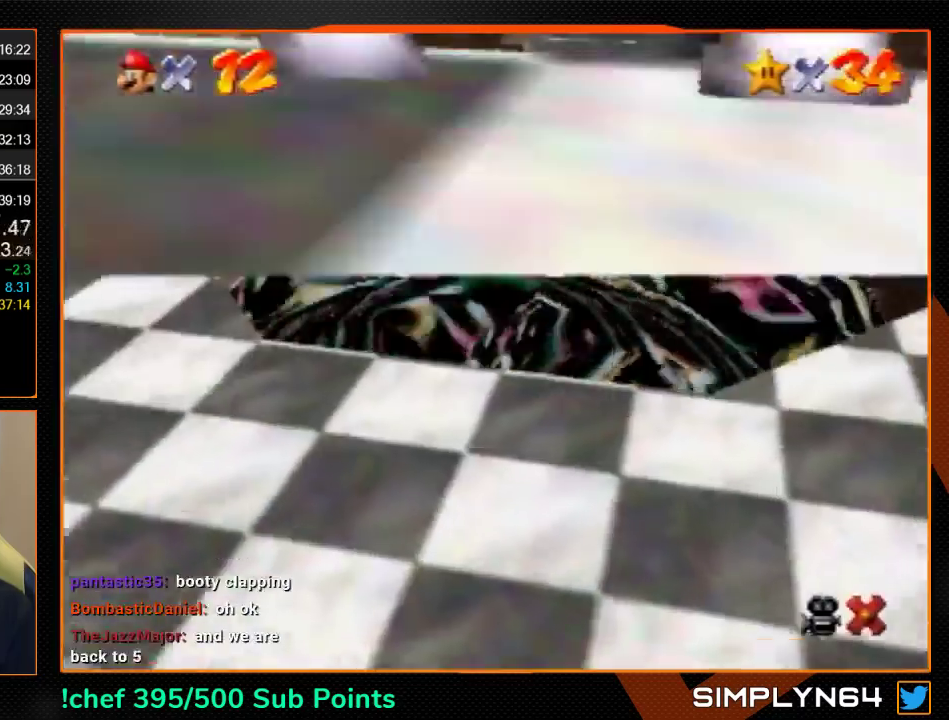
{"buttons": [], "left_stick": "center", "events": []}
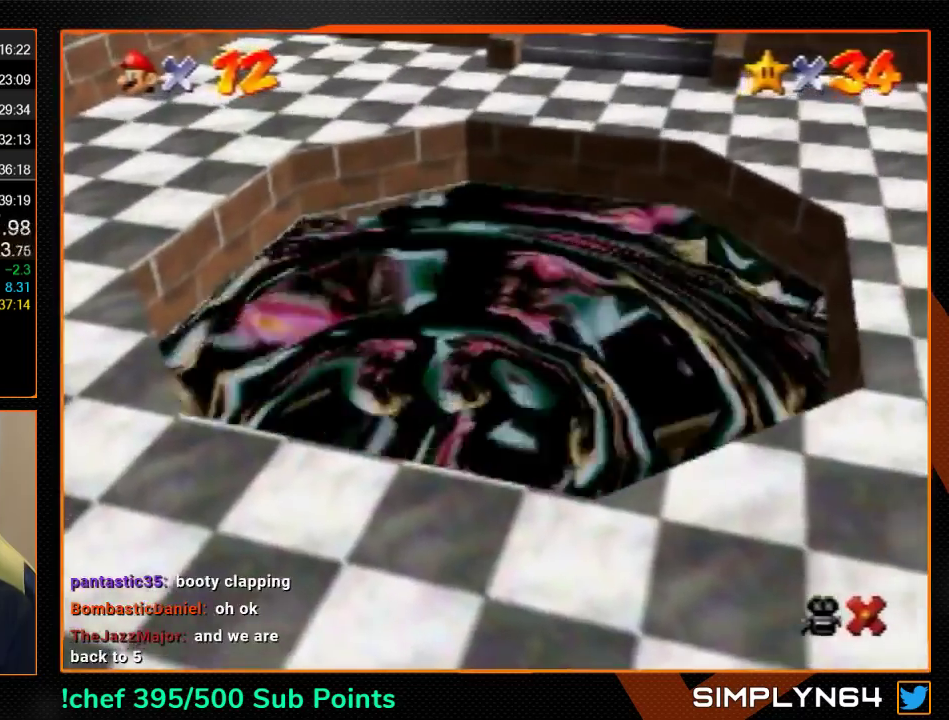
{"buttons": [], "left_stick": "center", "events": []}
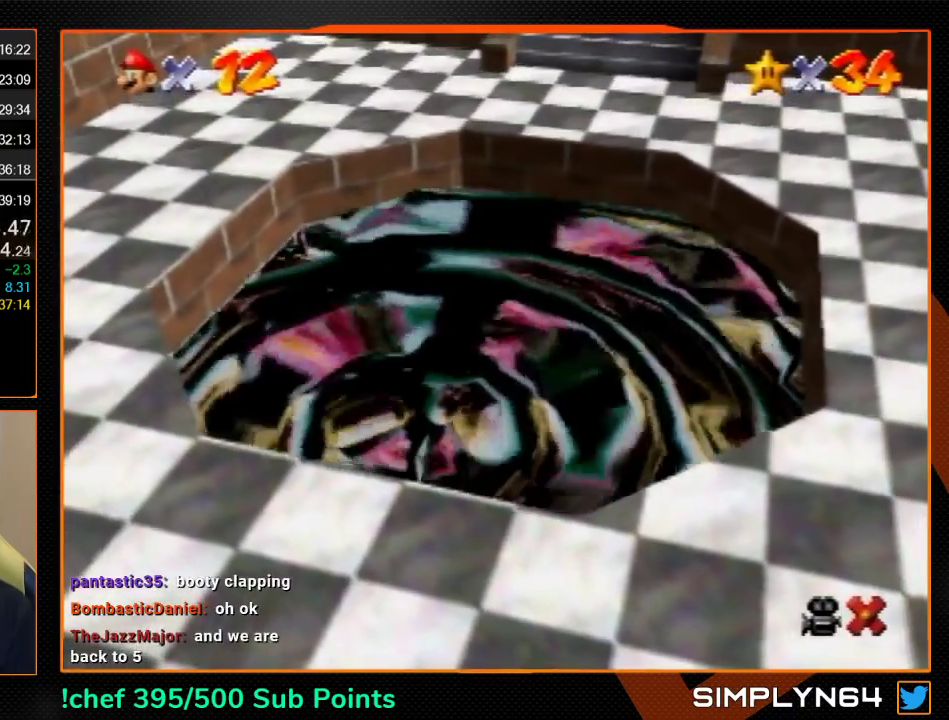
{"buttons": [], "left_stick": "center", "events": []}
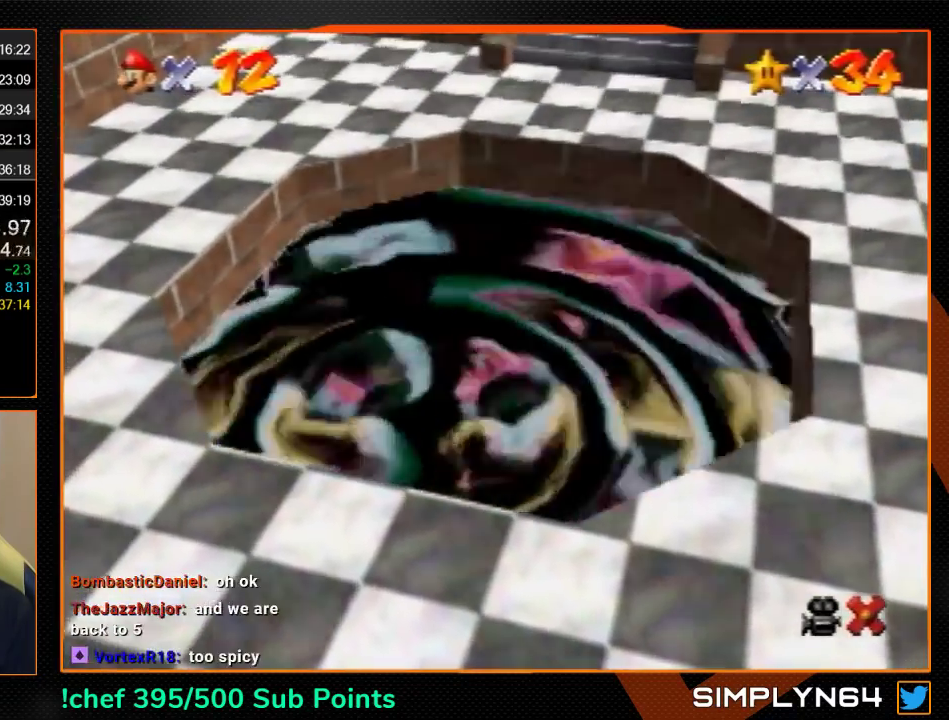
{"buttons": ["A"], "left_stick": "center", "events": [[400, "B", "down"], [500, "A", "down"], [500, "B", "up"]]}
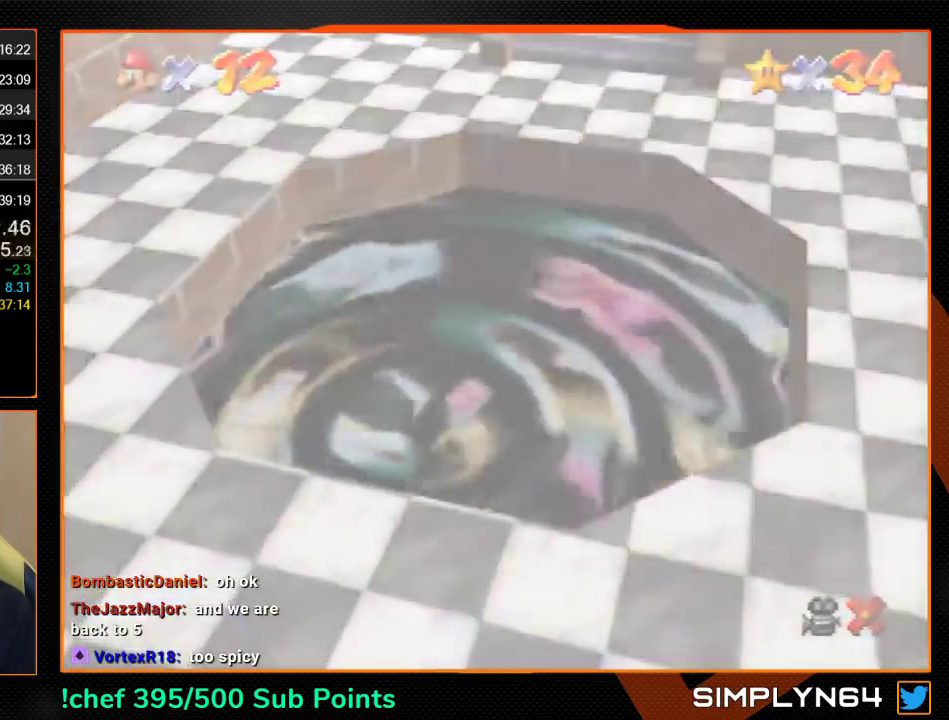
{"buttons": [], "left_stick": "center", "events": [[33, "B", "down"], [67, "A", "up"], [133, "A", "down"], [167, "B", "up"], [233, "A", "up"], [233, "B", "down"], [300, "A", "down"], [400, "A", "up"], [400, "B", "up"]]}
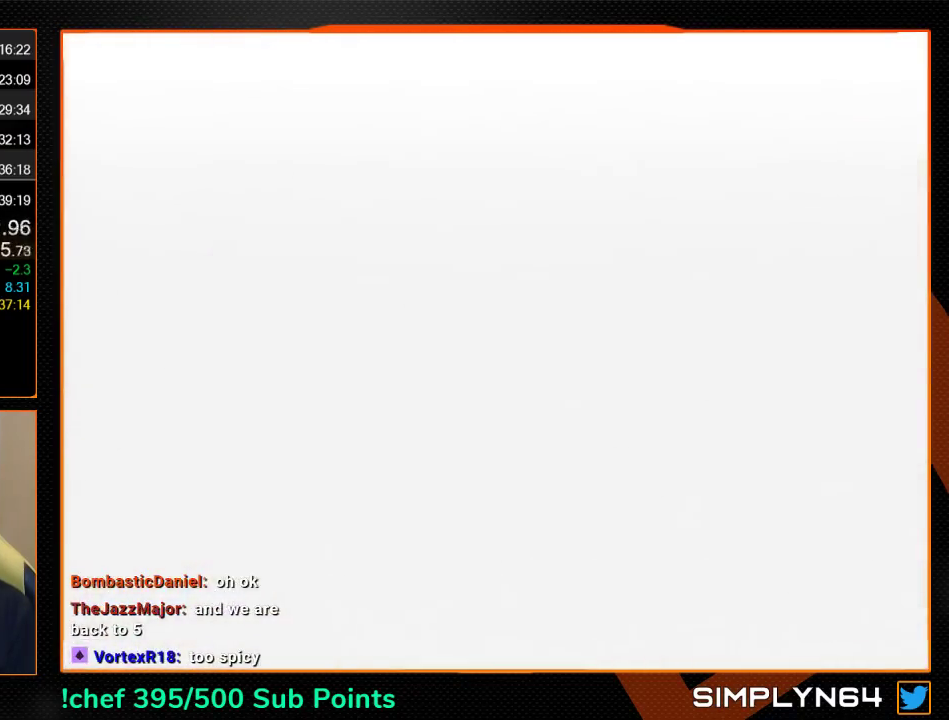
{"buttons": ["A", "B"], "left_stick": "center", "events": [[33, "B", "down"], [167, "A", "down"], [200, "B", "up"], [267, "B", "down"], [333, "B", "up"], [400, "A", "up"], [400, "B", "down"], [467, "A", "down"]]}
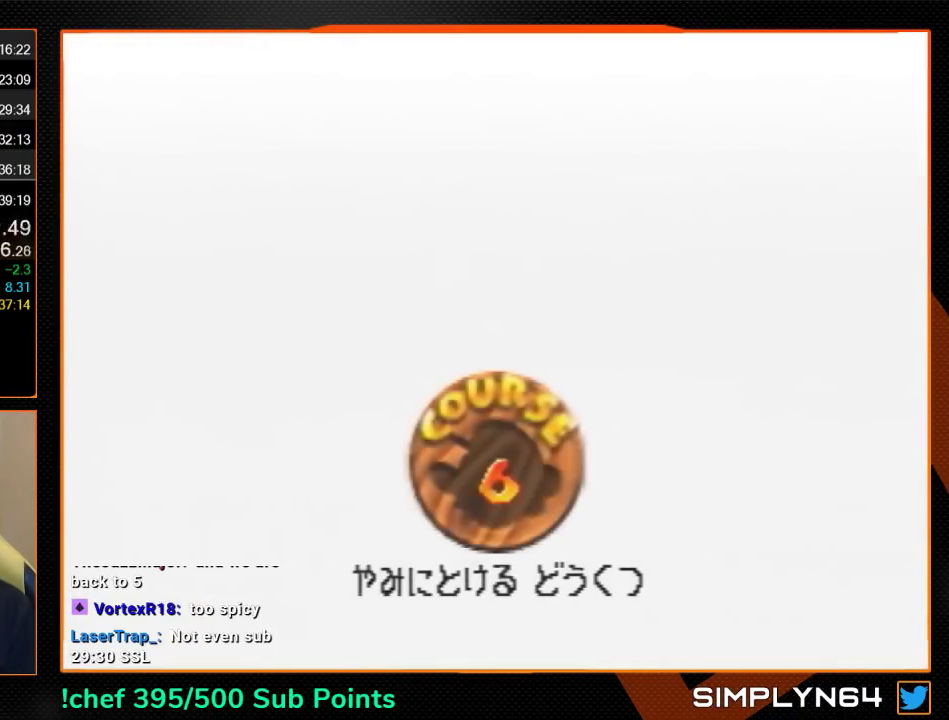
{"buttons": ["A"], "left_stick": "center", "events": [[33, "B", "up"], [233, "B", "down"], [267, "A", "up"], [333, "A", "down"], [333, "B", "up"], [400, "A", "up"], [400, "B", "down"], [467, "A", "down"], [500, "B", "up"]]}
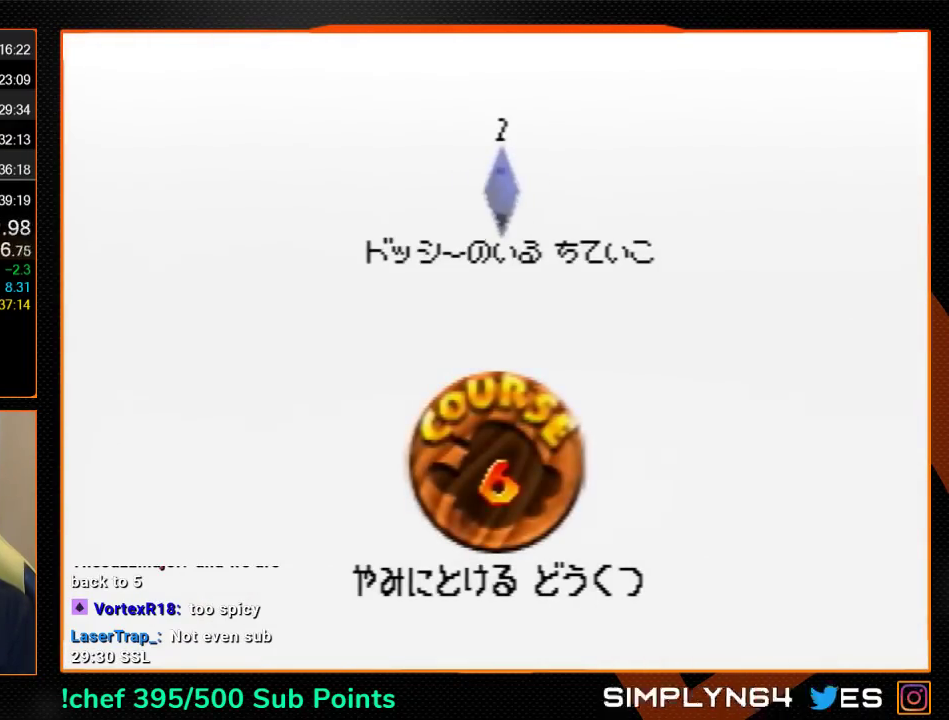
{"buttons": ["A"], "left_stick": "center", "events": [[67, "A", "up"], [67, "B", "down"], [133, "A", "down"], [167, "B", "up"], [233, "B", "down"], [333, "B", "up"], [433, "B", "down"], [500, "B", "up"]]}
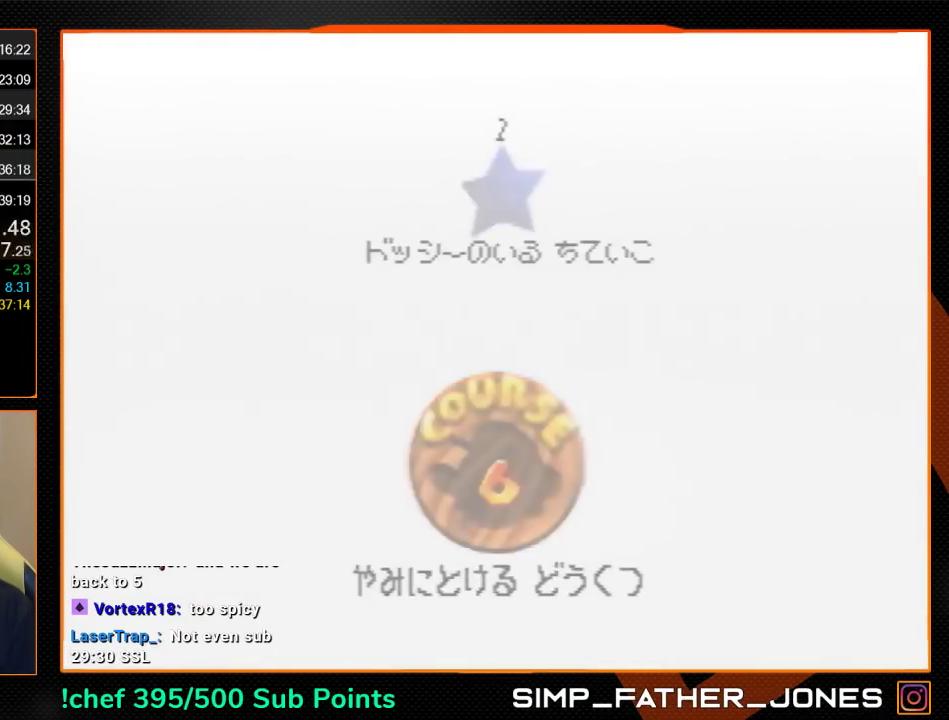
{"buttons": ["B"], "left_stick": "center", "events": [[33, "A", "up"], [100, "B", "down"]]}
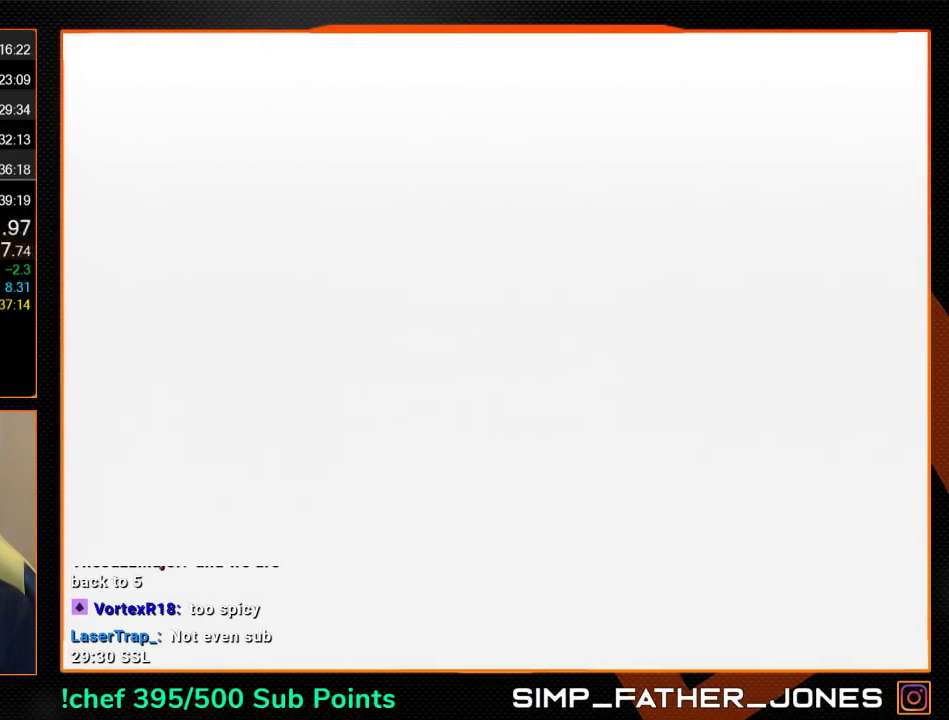
{"buttons": [], "left_stick": "center", "events": [[200, "B", "up"], [233, "C_DOWN", "down"], [233, "C_LEFT", "down"], [333, "C_DOWN", "up"], [333, "C_LEFT", "up"]]}
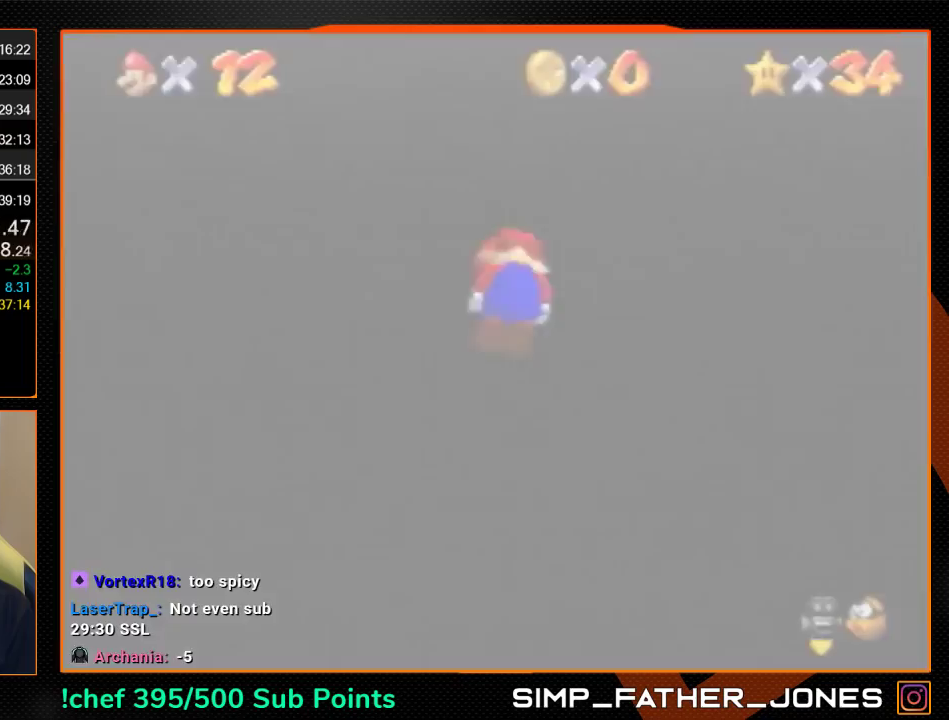
{"buttons": [], "left_stick": "up", "events": [[67, "A", "down"], [133, "left_stick", "up"], [200, "A", "up"]]}
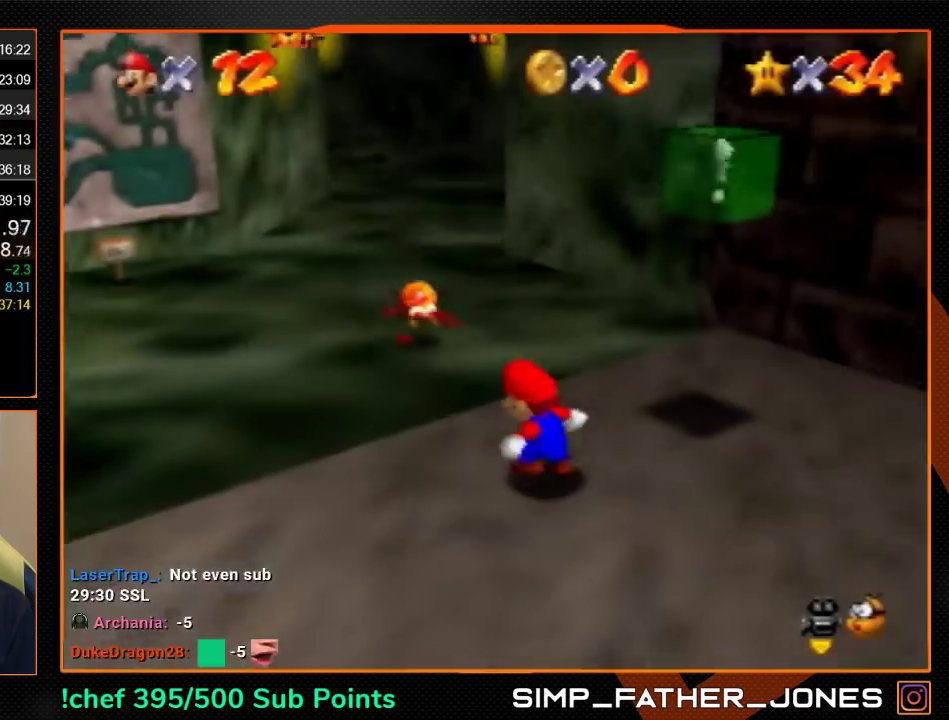
{"buttons": [], "left_stick": "up", "events": []}
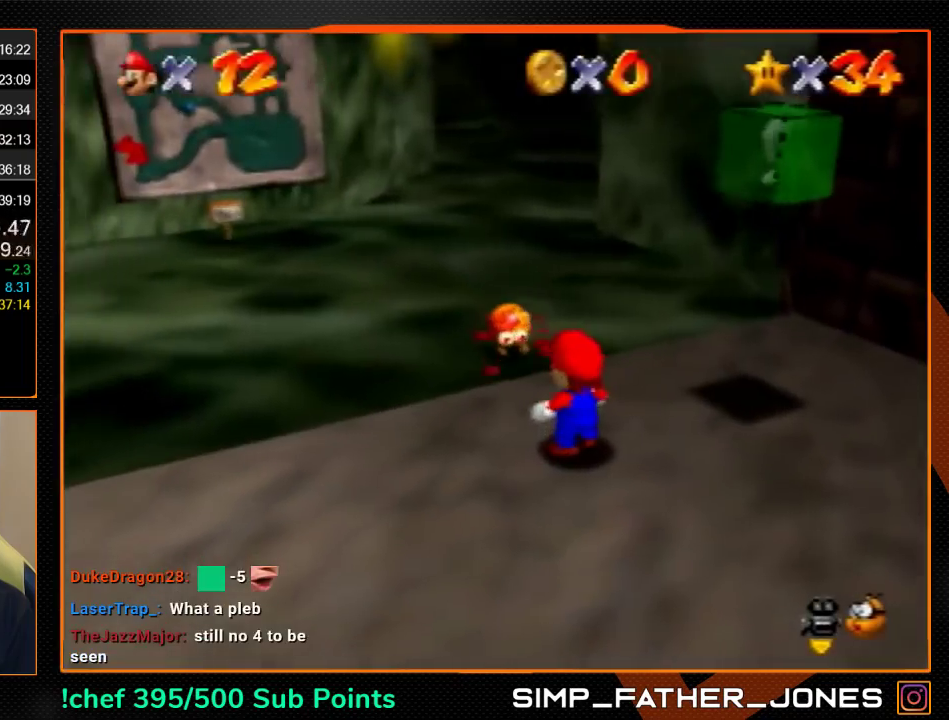
{"buttons": [], "left_stick": "down", "events": [[67, "A", "down"], [200, "A", "up"], [267, "left_stick", "up-left"], [400, "left_stick", "down-left"], [467, "left_stick", "down"]]}